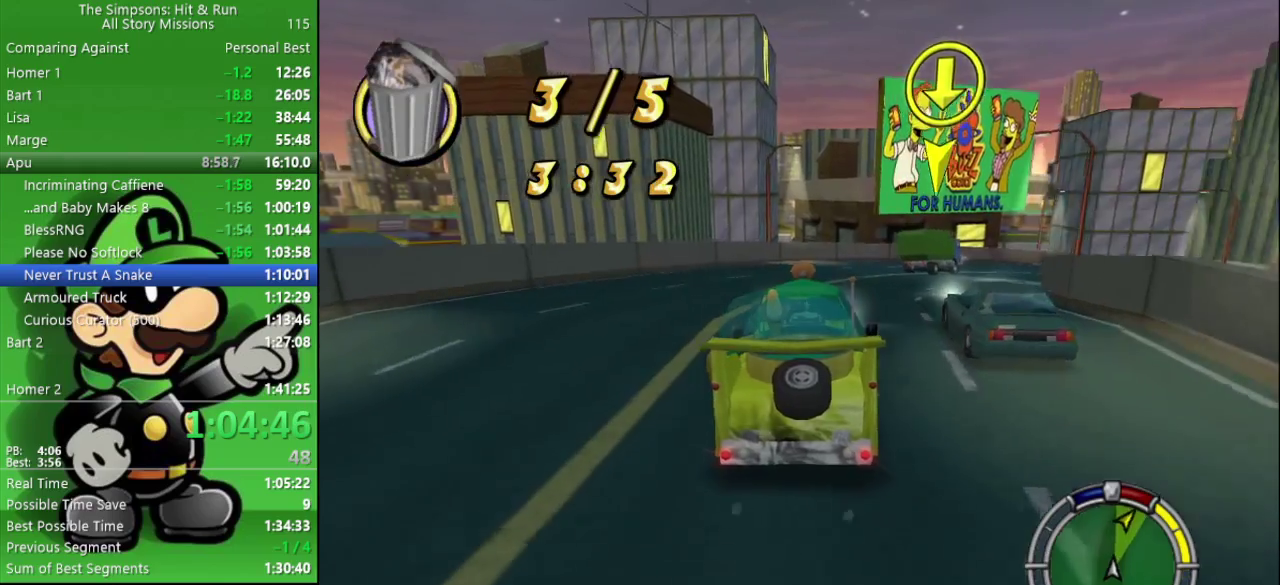
Gameplay with a controller (PlayStation layout); each line is a JSON object with the inputs held at the frame after it. "events" lists button and stick changes between this image and that frame as [ms after this image, input, new state], when the widget could be followed in between.
{"buttons": [], "left_stick": "center", "right_stick": "center", "events": [[200, "CIRCLE", "up"], [417, "left_stick", "center"]]}
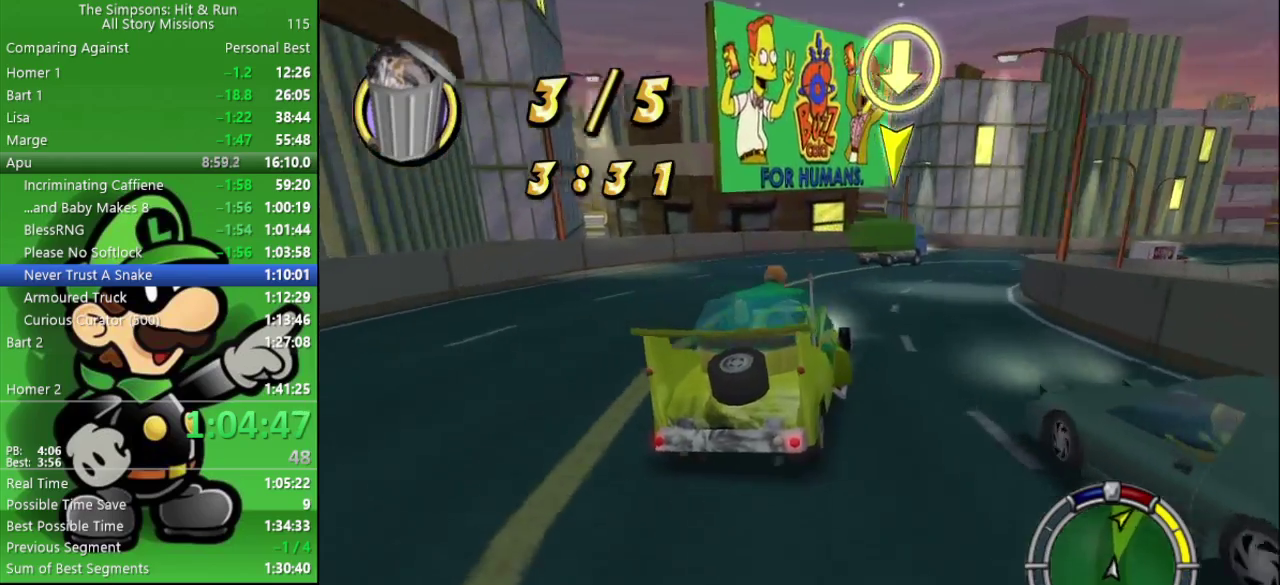
{"buttons": [], "left_stick": "down-right", "right_stick": "center", "events": [[83, "TRIANGLE", "down"], [217, "left_stick", "down-right"], [283, "TRIANGLE", "up"], [283, "left_stick", "center"], [450, "left_stick", "right"], [500, "left_stick", "down-right"]]}
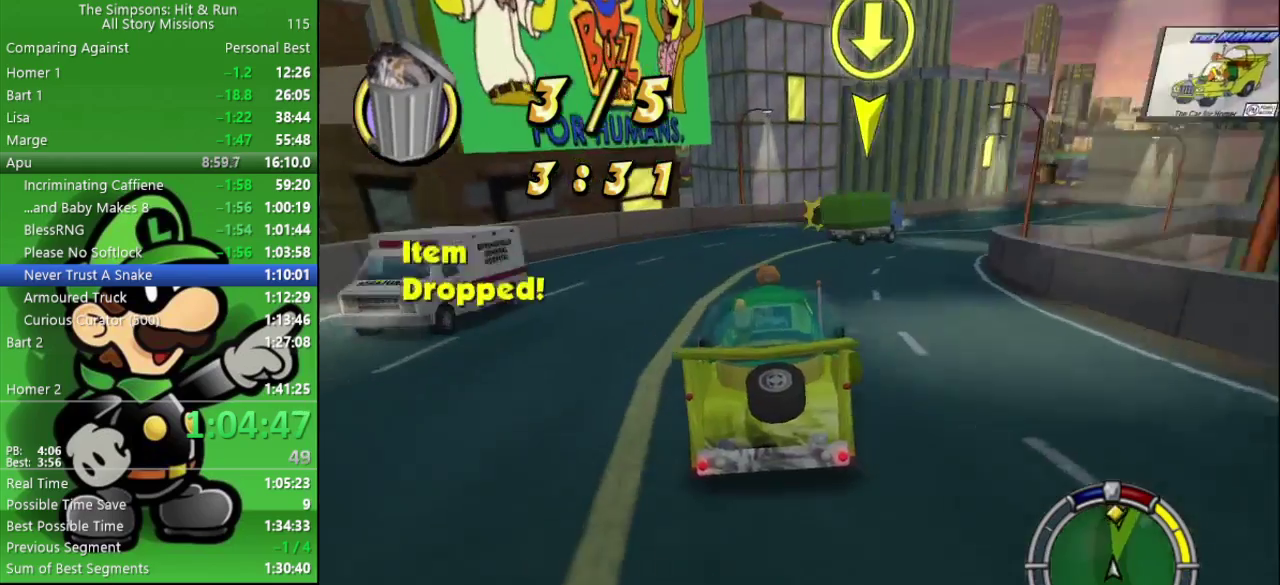
{"buttons": ["CIRCLE"], "left_stick": "center", "right_stick": "center", "events": [[150, "left_stick", "center"], [367, "CIRCLE", "down"]]}
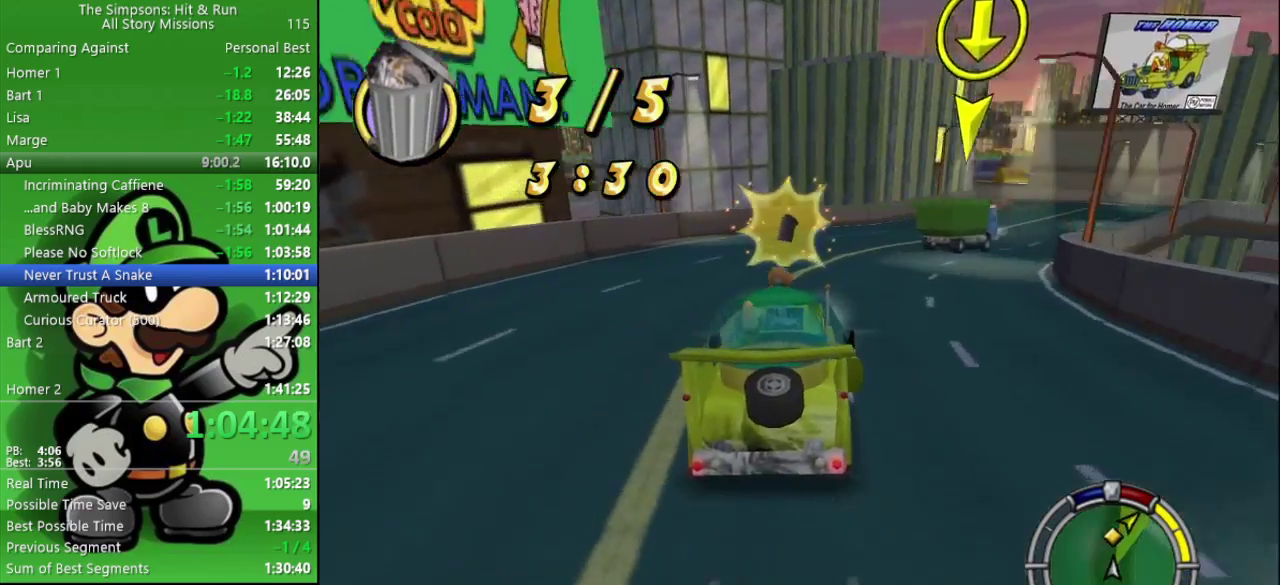
{"buttons": [], "left_stick": "right", "right_stick": "center", "events": [[83, "left_stick", "right"], [300, "CIRCLE", "up"]]}
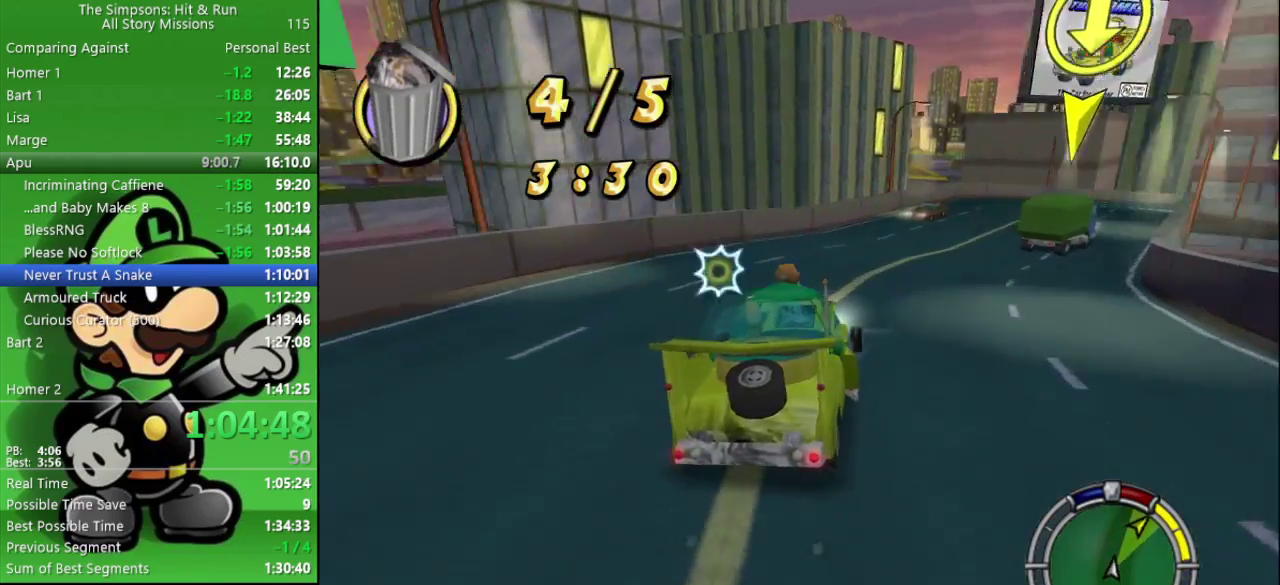
{"buttons": ["TRIANGLE"], "left_stick": "center", "right_stick": "center", "events": [[267, "left_stick", "center"], [400, "TRIANGLE", "down"]]}
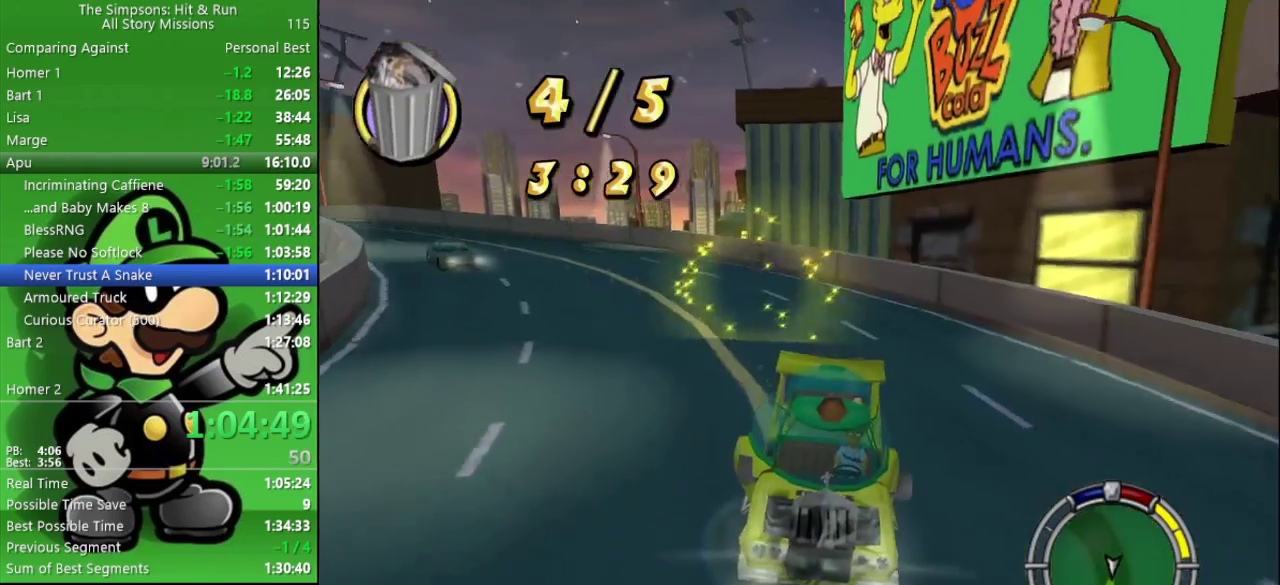
{"buttons": ["CIRCLE", "TRIANGLE"], "left_stick": "center", "right_stick": "center", "events": [[167, "left_stick", "right"], [333, "left_stick", "center"], [350, "CIRCLE", "down"]]}
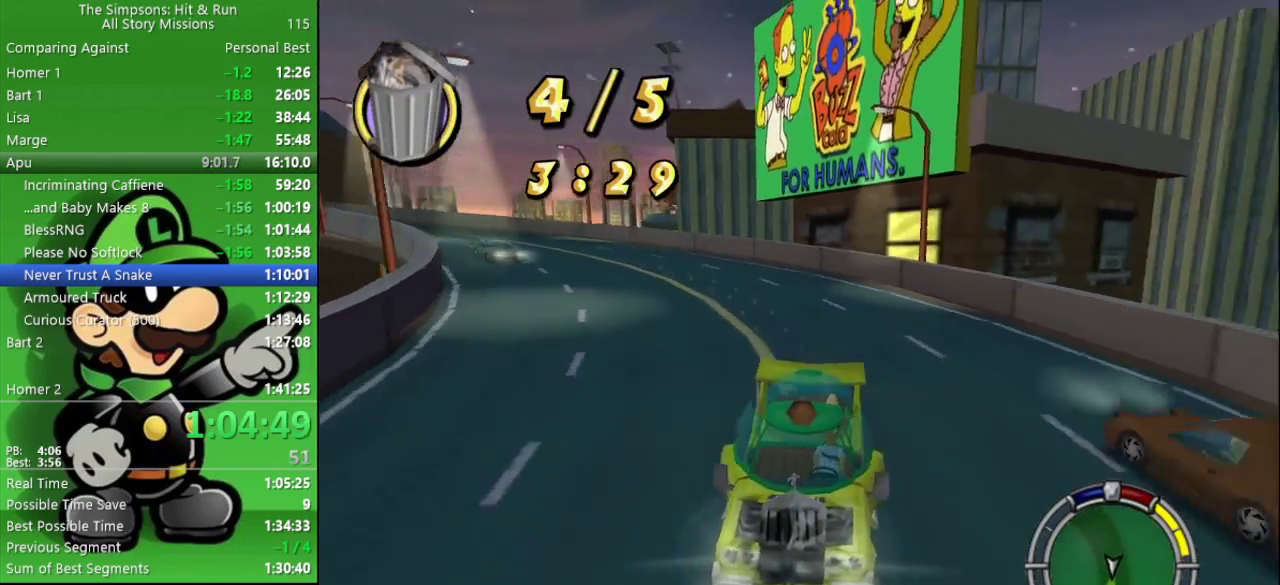
{"buttons": ["TRIANGLE"], "left_stick": "center", "right_stick": "center", "events": [[417, "CIRCLE", "up"]]}
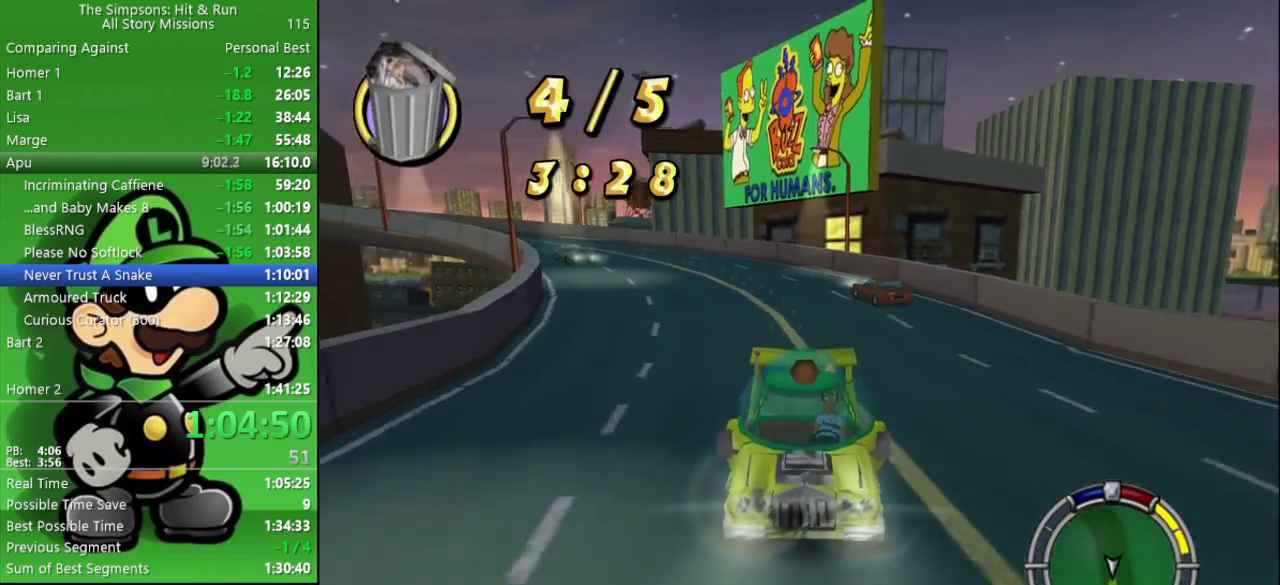
{"buttons": ["TRIANGLE"], "left_stick": "center", "right_stick": "center", "events": [[100, "left_stick", "right"], [233, "left_stick", "center"]]}
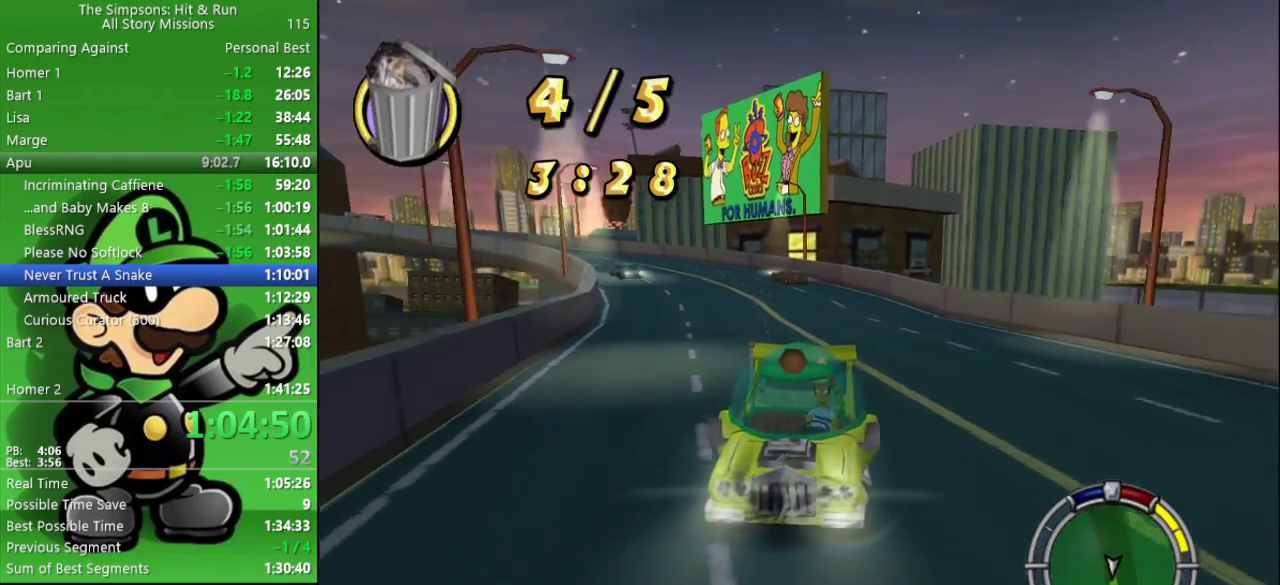
{"buttons": ["TRIANGLE"], "left_stick": "center", "right_stick": "center", "events": []}
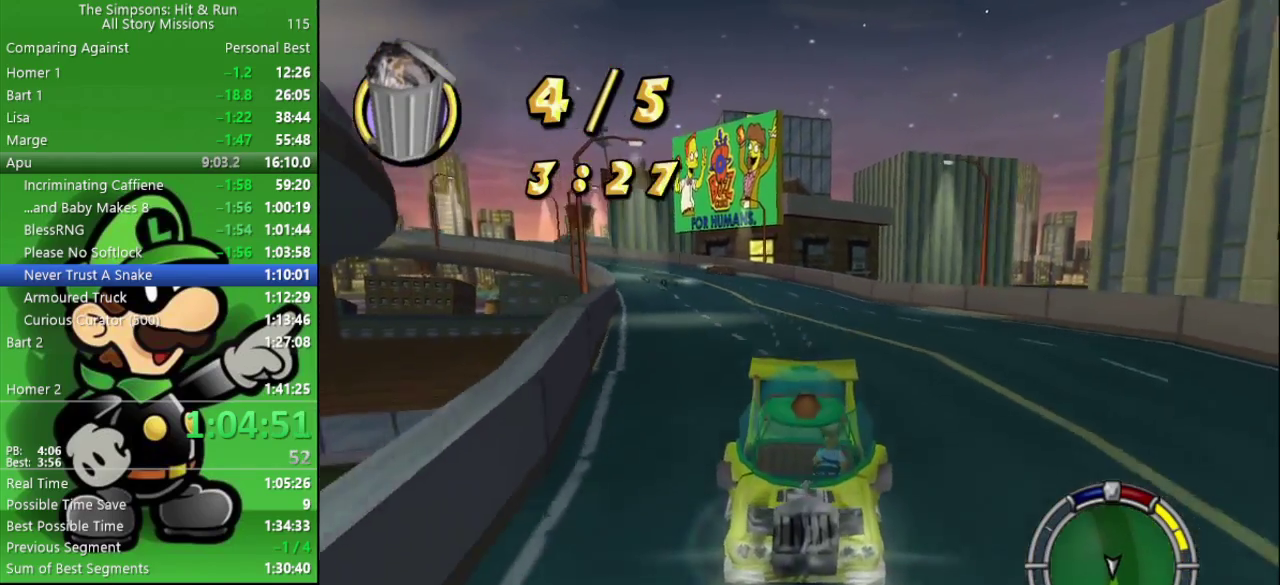
{"buttons": ["TRIANGLE"], "left_stick": "center", "right_stick": "center", "events": []}
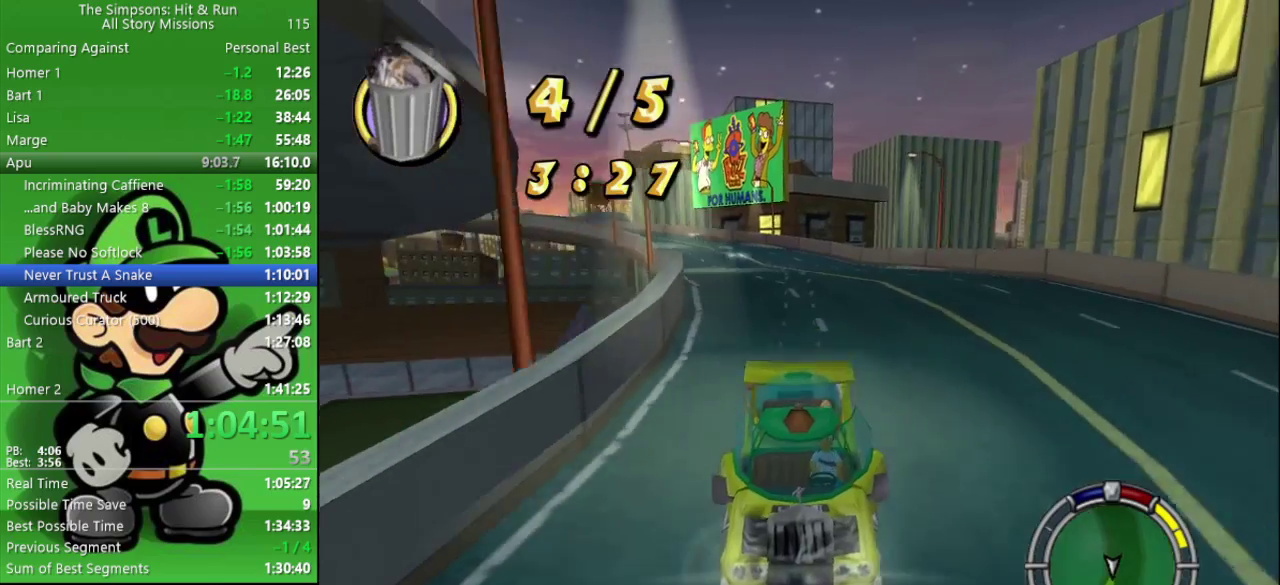
{"buttons": ["TRIANGLE"], "left_stick": "right", "right_stick": "center", "events": [[150, "left_stick", "left"], [233, "left_stick", "center"], [350, "left_stick", "right"]]}
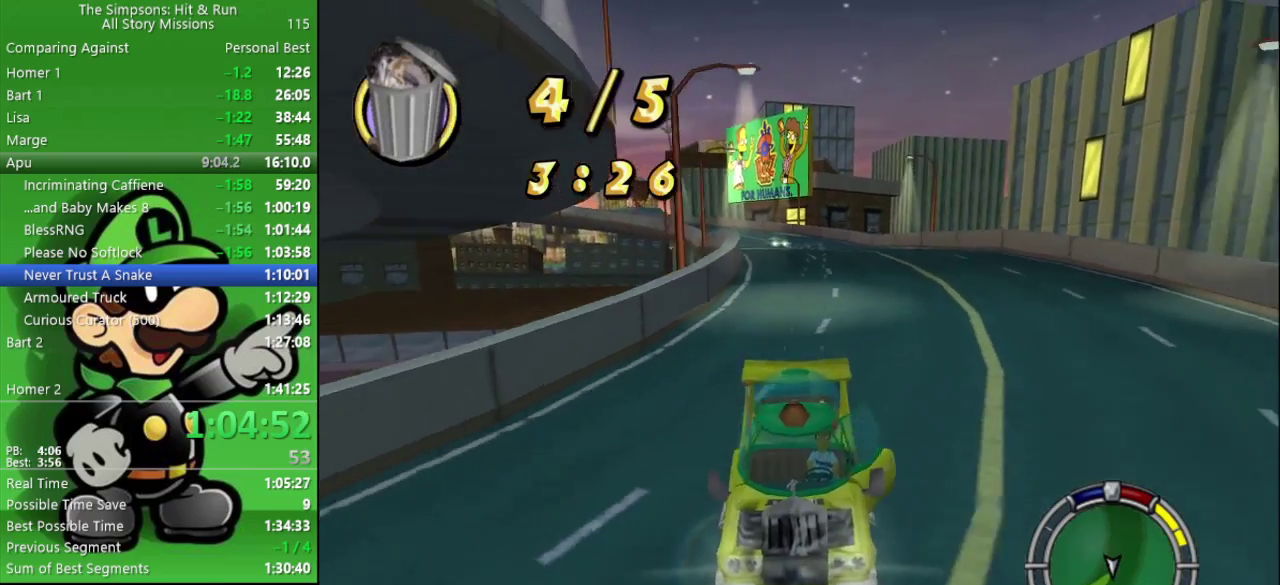
{"buttons": ["CIRCLE", "TRIANGLE"], "left_stick": "center", "right_stick": "center", "events": [[433, "left_stick", "center"], [450, "CIRCLE", "down"]]}
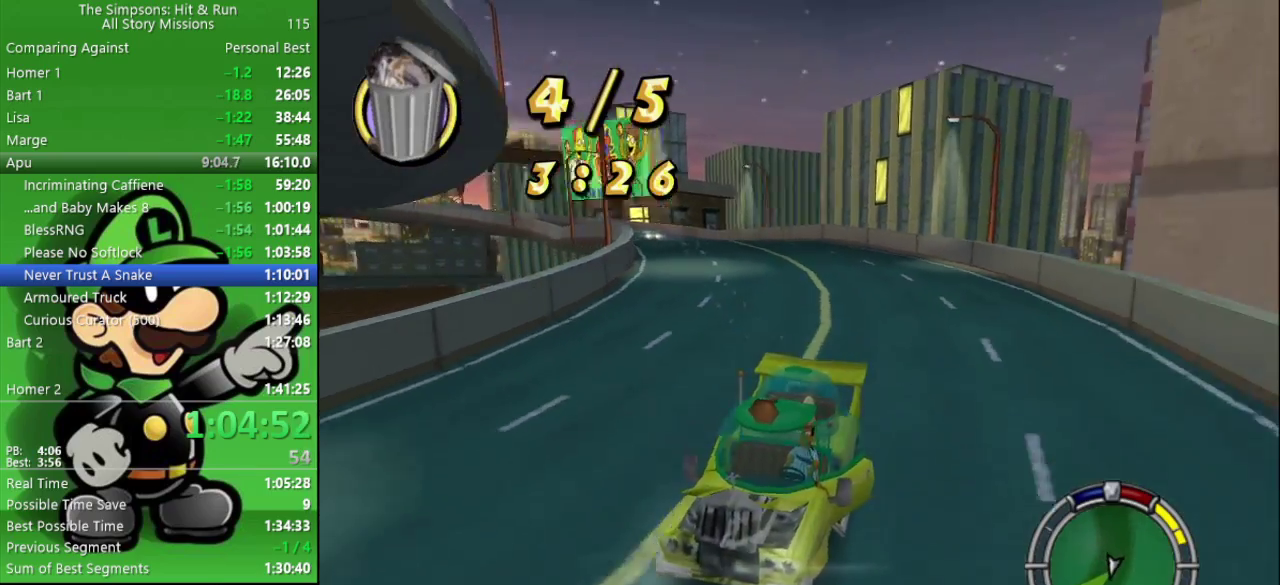
{"buttons": ["TRIANGLE"], "left_stick": "right", "right_stick": "center", "events": [[83, "left_stick", "right"], [233, "CIRCLE", "up"], [250, "left_stick", "center"], [467, "left_stick", "right"]]}
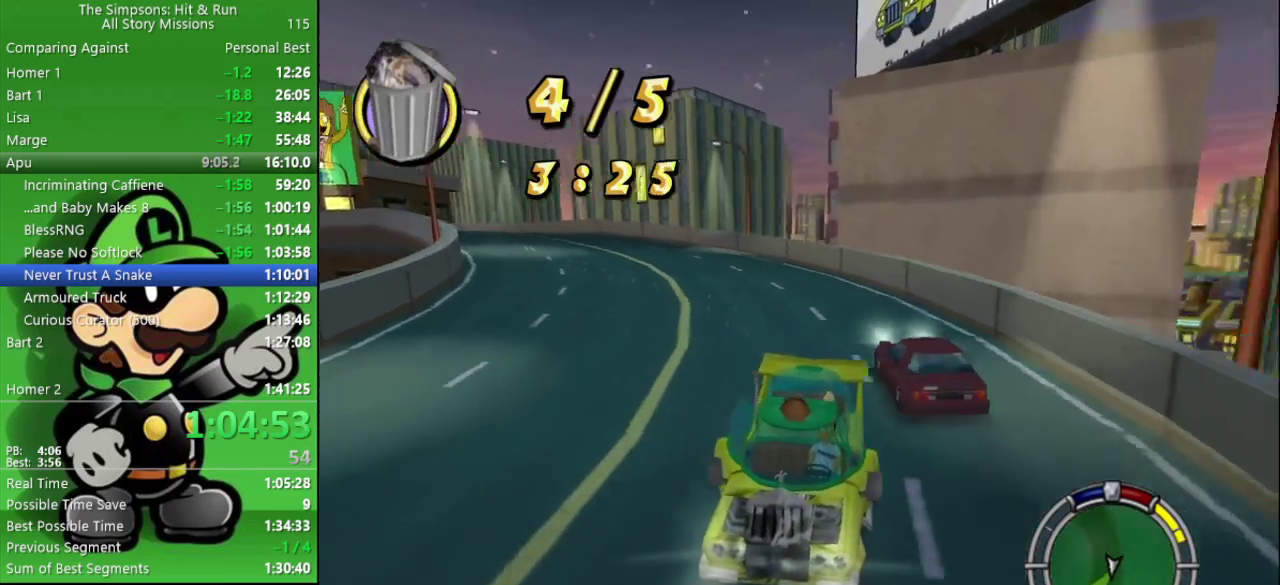
{"buttons": ["TRIANGLE"], "left_stick": "center", "right_stick": "center", "events": [[33, "CIRCLE", "down"], [283, "CIRCLE", "up"], [283, "left_stick", "center"]]}
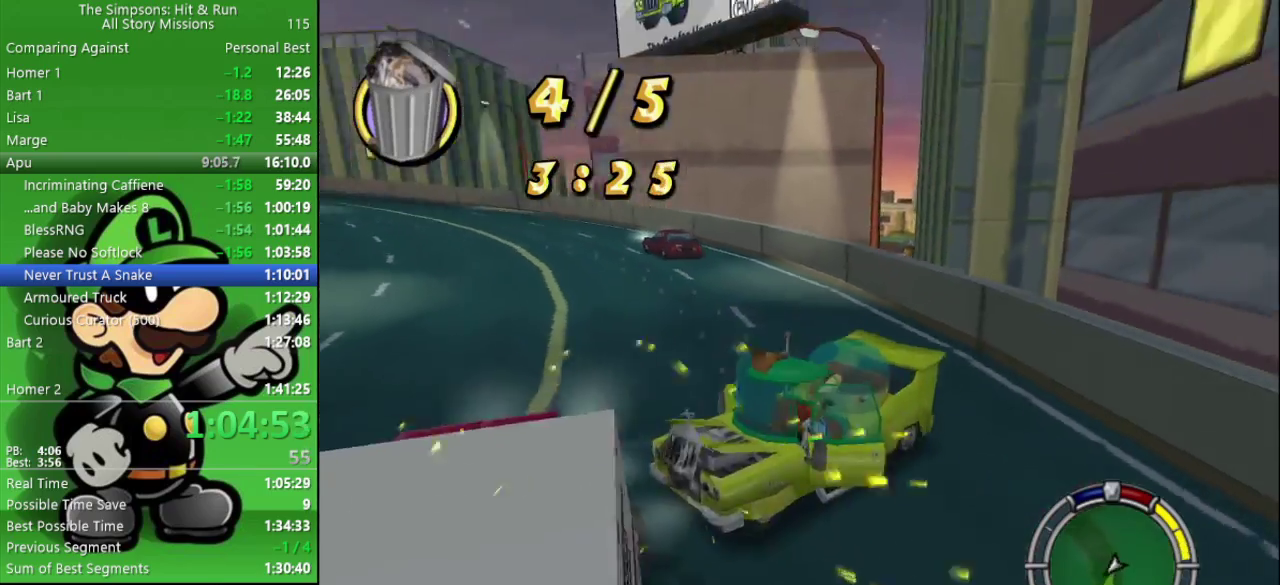
{"buttons": [], "left_stick": "center", "right_stick": "center", "events": [[267, "TRIANGLE", "up"]]}
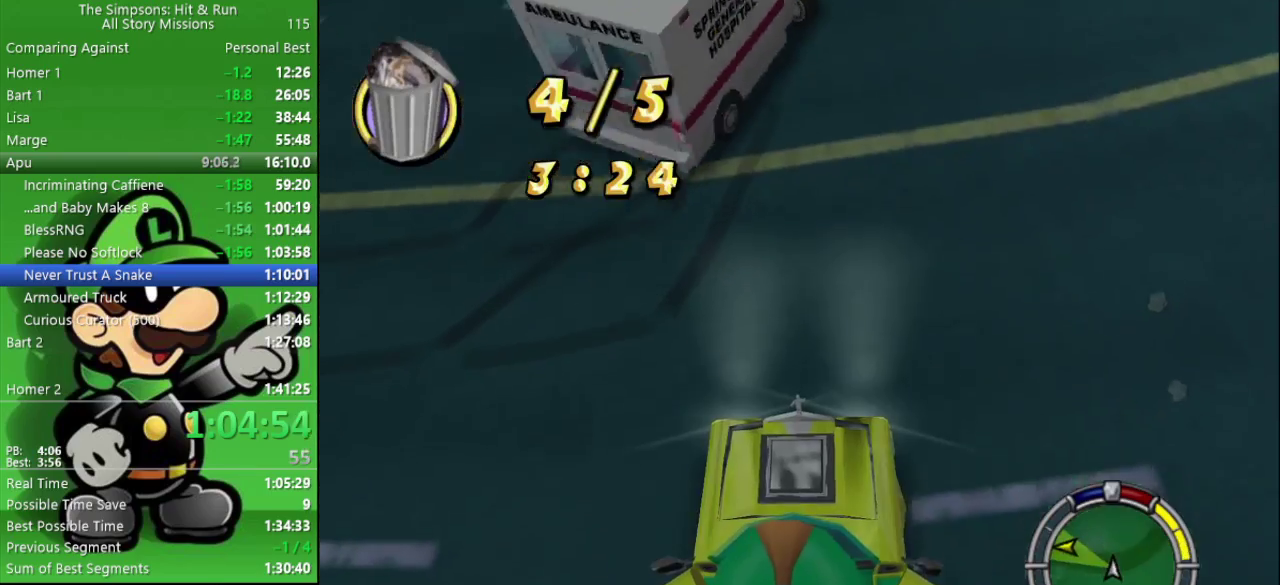
{"buttons": ["CROSS", "CIRCLE"], "left_stick": "center", "right_stick": "center", "events": [[83, "L2", "down"], [117, "left_stick", "right"], [300, "L2", "up"], [317, "CROSS", "down"], [333, "CIRCLE", "down"], [333, "left_stick", "center"]]}
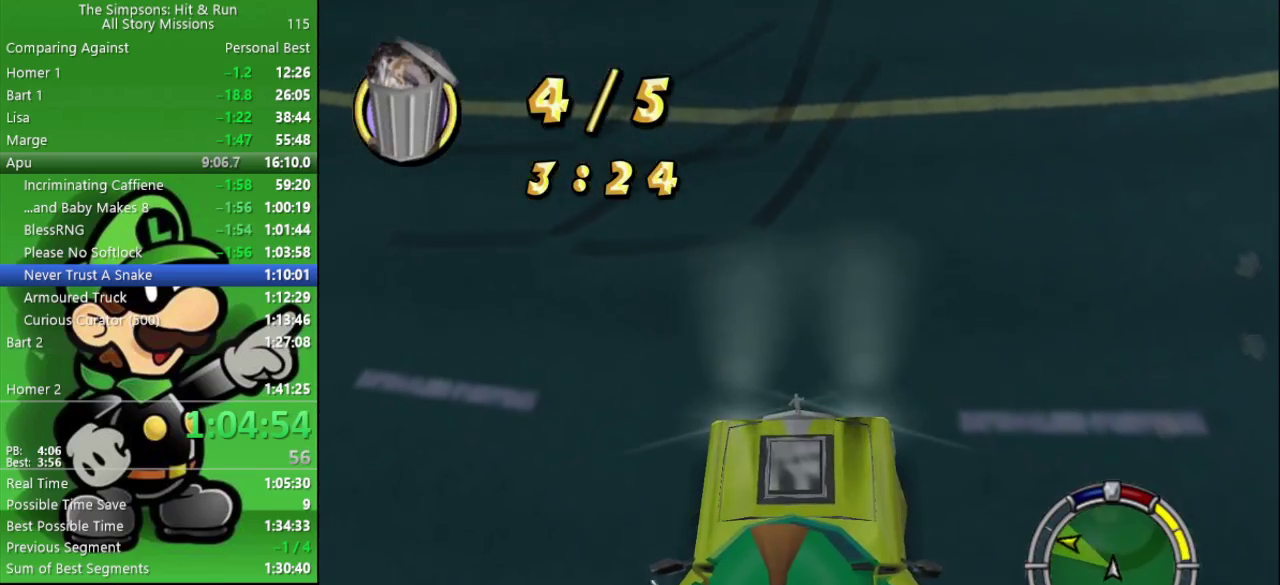
{"buttons": ["CIRCLE", "TRIANGLE"], "left_stick": "down-right", "right_stick": "center", "events": [[50, "CROSS", "up"], [267, "left_stick", "down-right"], [333, "TRIANGLE", "down"]]}
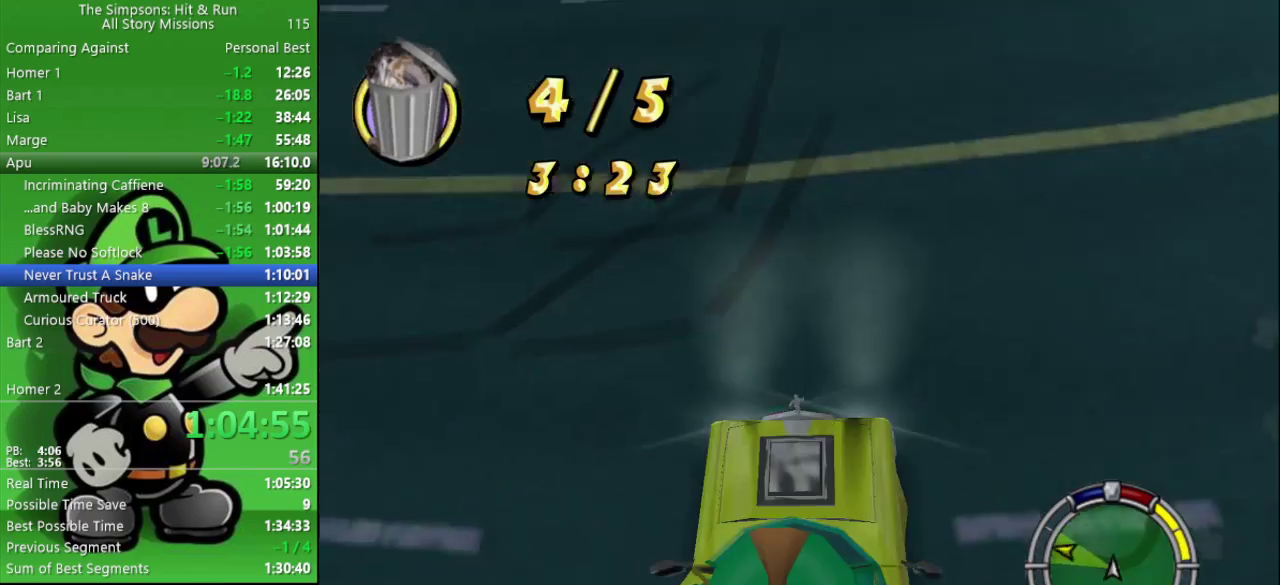
{"buttons": ["CIRCLE"], "left_stick": "down-right", "right_stick": "center", "events": [[17, "TRIANGLE", "up"], [100, "left_stick", "center"], [217, "left_stick", "down-right"]]}
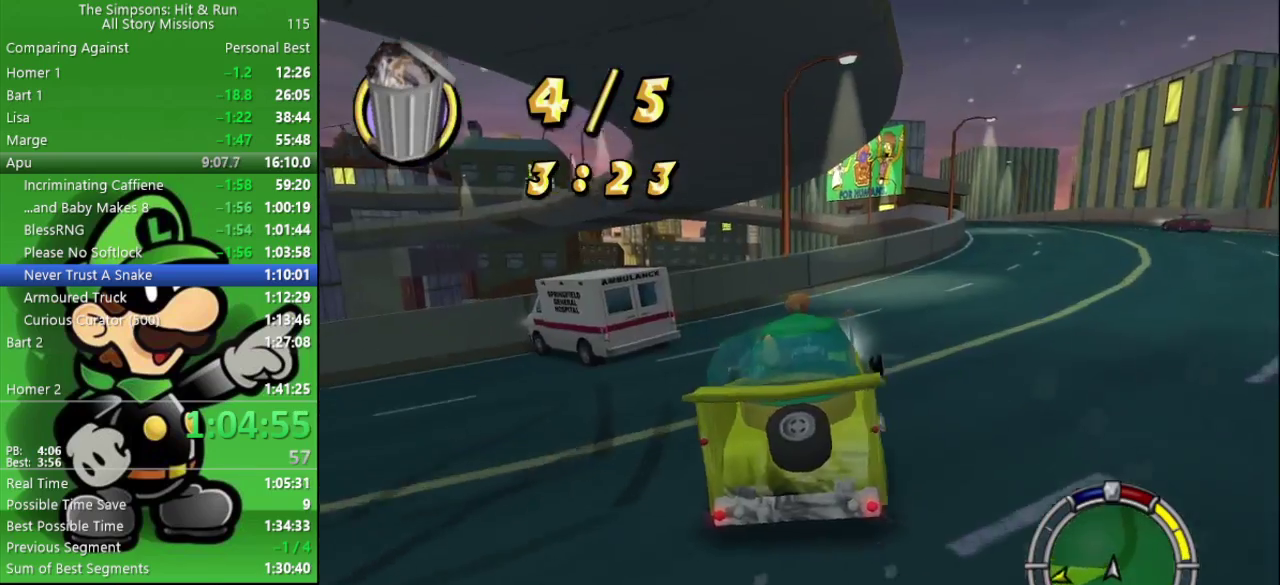
{"buttons": ["CIRCLE"], "left_stick": "right", "right_stick": "center", "events": [[333, "left_stick", "center"], [417, "left_stick", "down-right"], [500, "left_stick", "right"]]}
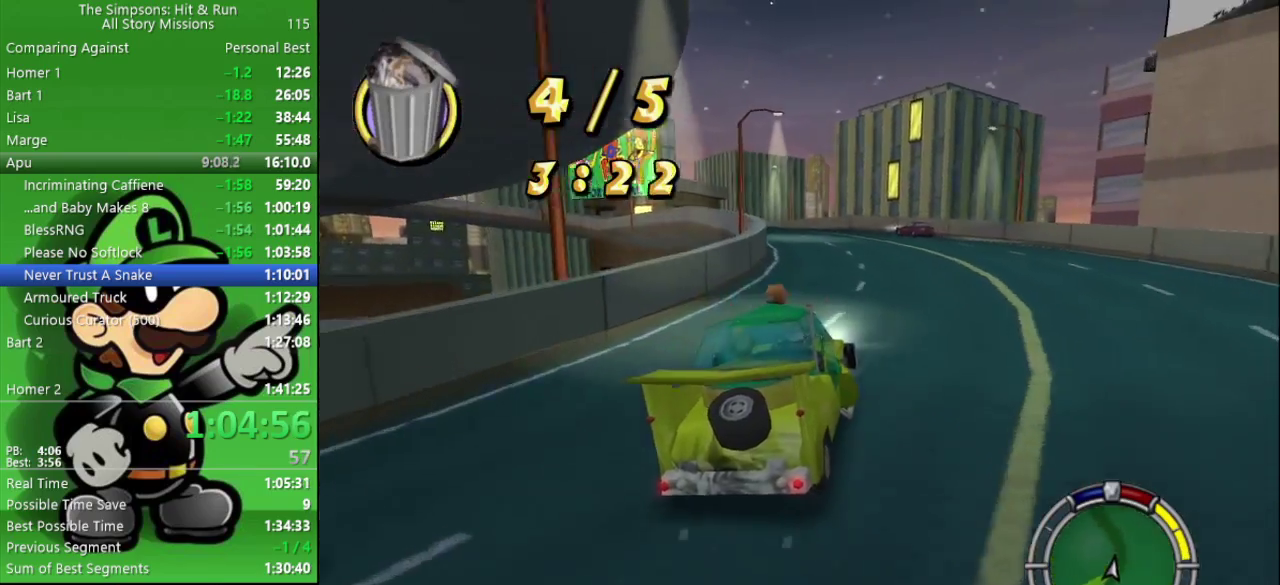
{"buttons": ["CROSS"], "left_stick": "right", "right_stick": "center", "events": [[67, "CROSS", "down"], [100, "CIRCLE", "up"]]}
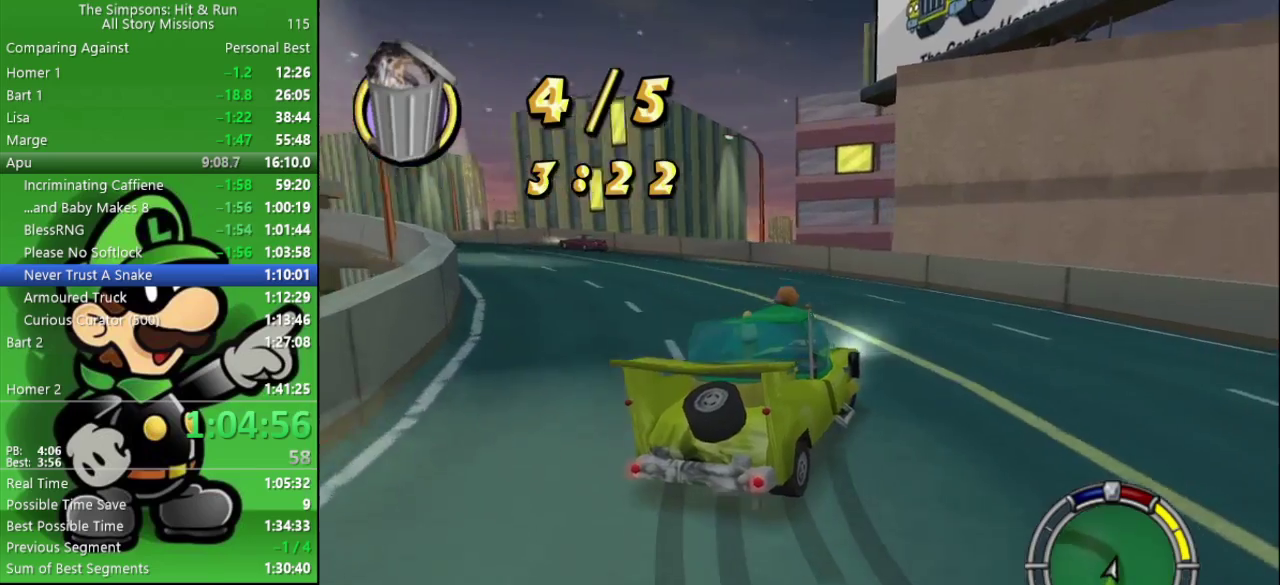
{"buttons": ["CROSS", "CIRCLE"], "left_stick": "right", "right_stick": "center", "events": [[500, "CIRCLE", "down"]]}
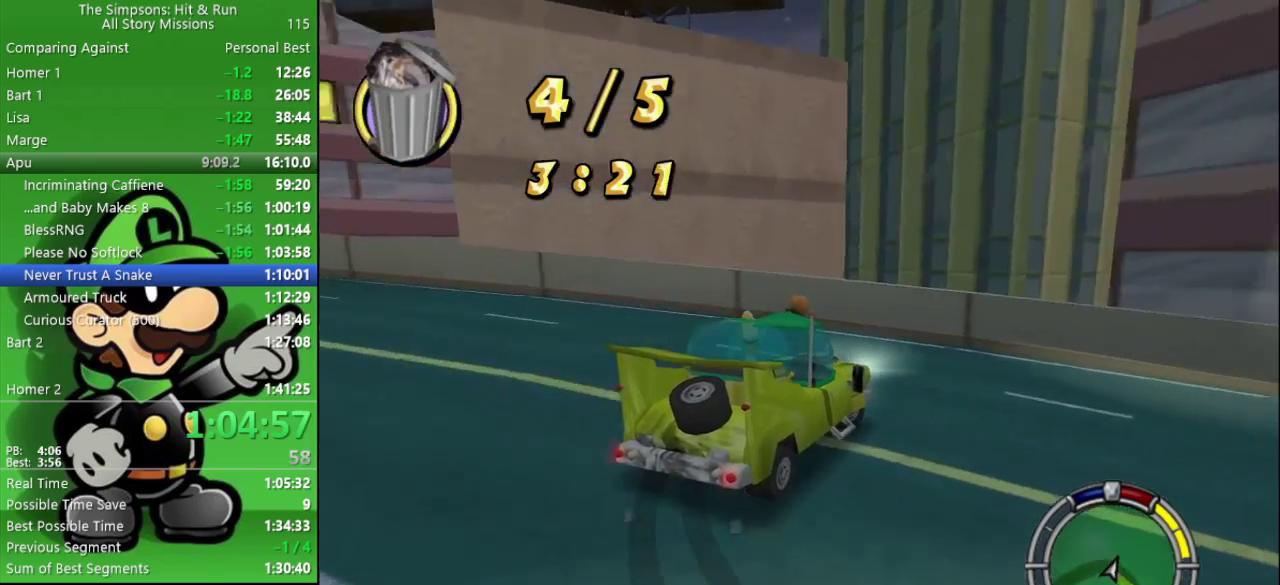
{"buttons": ["CROSS", "CIRCLE"], "left_stick": "right", "right_stick": "center", "events": []}
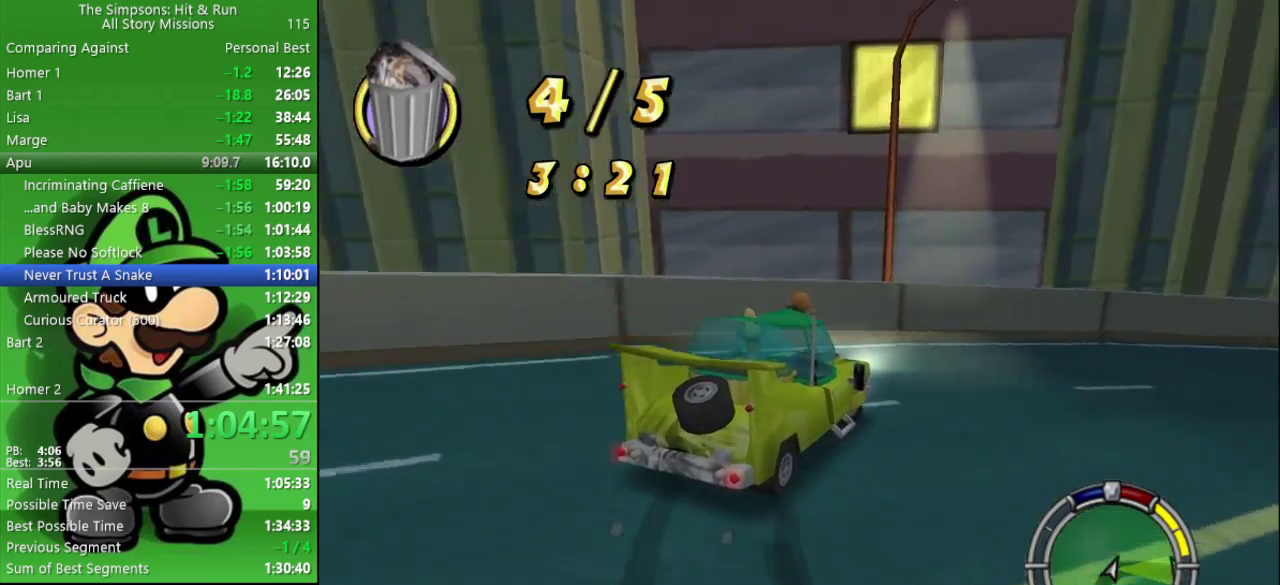
{"buttons": ["CIRCLE"], "left_stick": "down-right", "right_stick": "center", "events": [[67, "CIRCLE", "up"], [117, "CIRCLE", "down"], [267, "CROSS", "up"], [283, "left_stick", "down-right"]]}
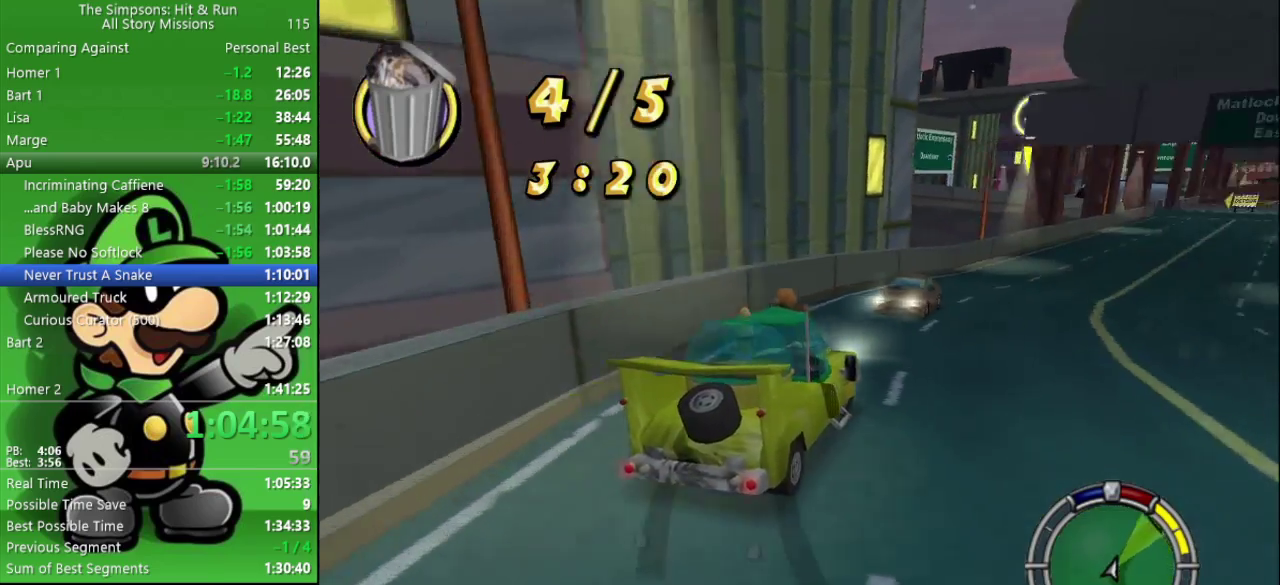
{"buttons": ["CIRCLE"], "left_stick": "center", "right_stick": "center", "events": [[183, "left_stick", "right"], [233, "left_stick", "center"]]}
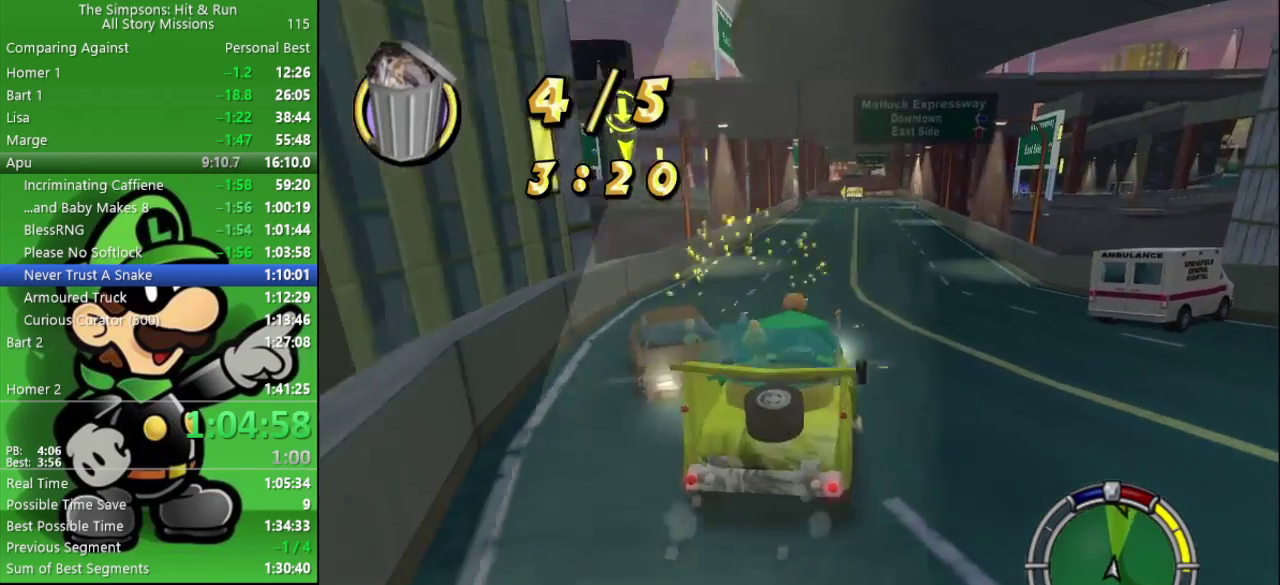
{"buttons": ["CIRCLE"], "left_stick": "center", "right_stick": "center", "events": [[250, "left_stick", "right"], [333, "left_stick", "center"]]}
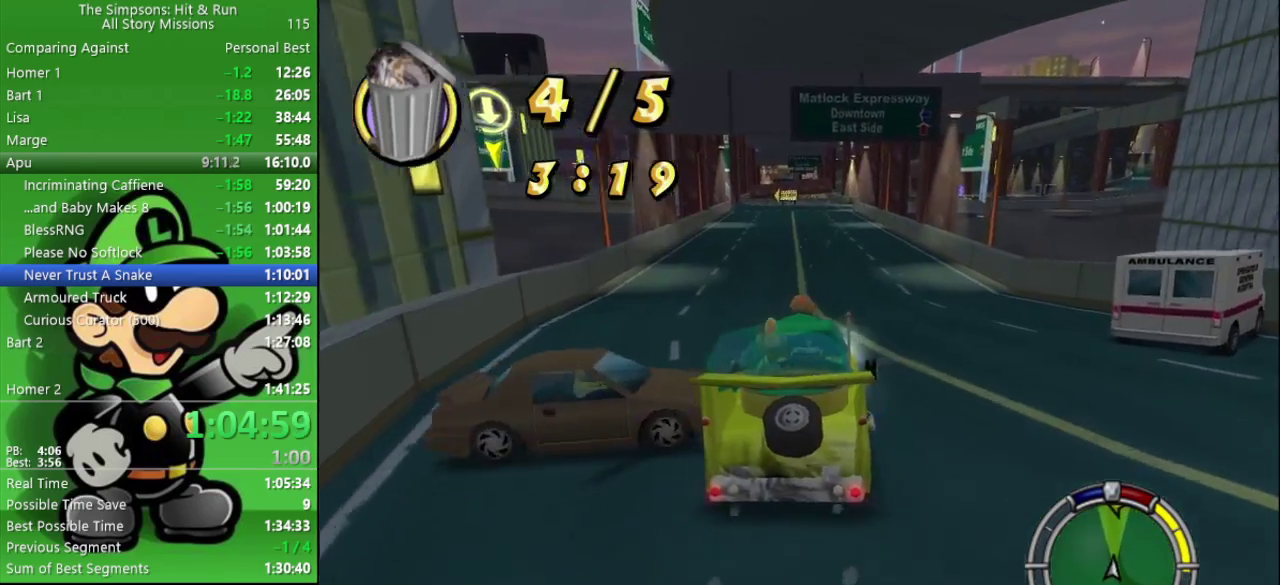
{"buttons": ["CIRCLE"], "left_stick": "center", "right_stick": "center", "events": []}
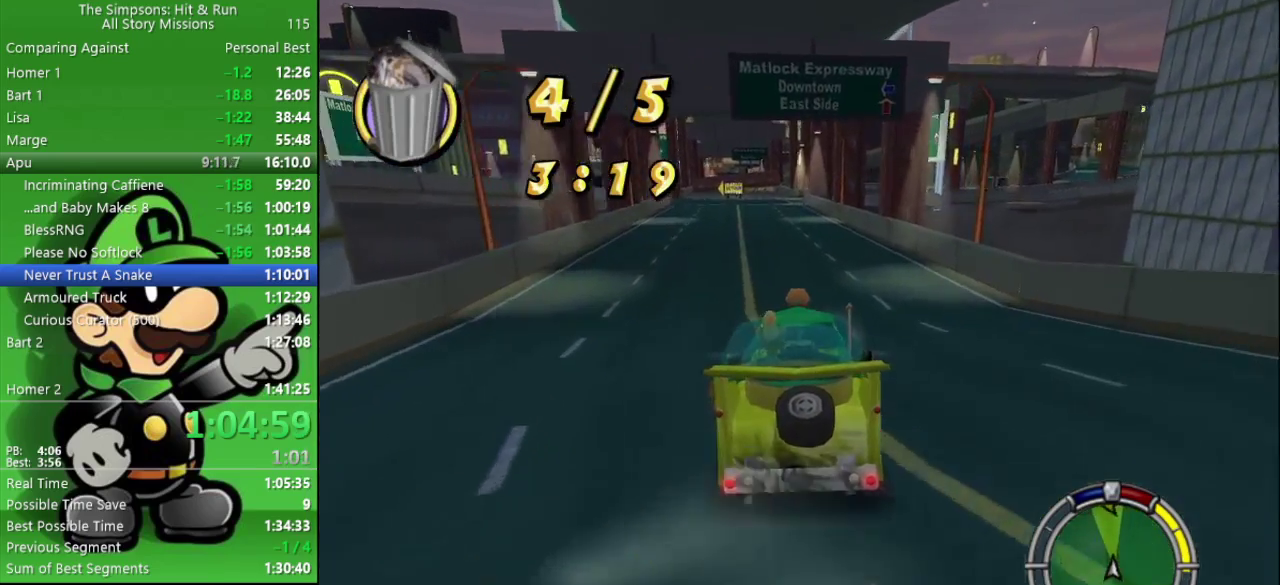
{"buttons": ["CIRCLE"], "left_stick": "center", "right_stick": "center", "events": [[67, "left_stick", "left"], [150, "left_stick", "center"]]}
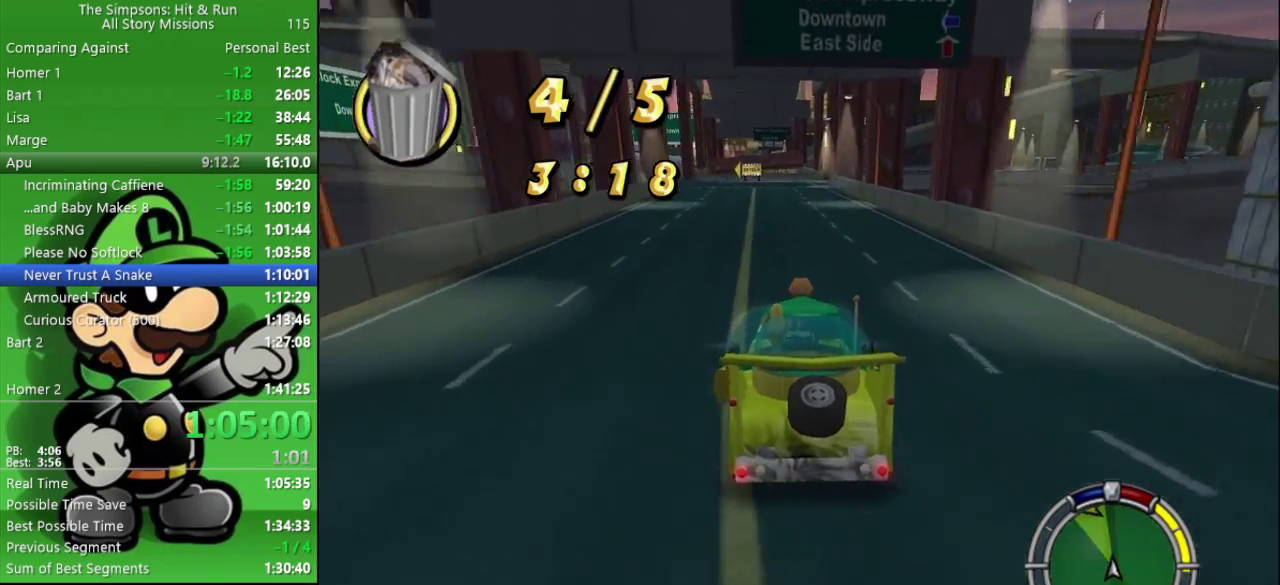
{"buttons": ["CIRCLE"], "left_stick": "center", "right_stick": "center", "events": []}